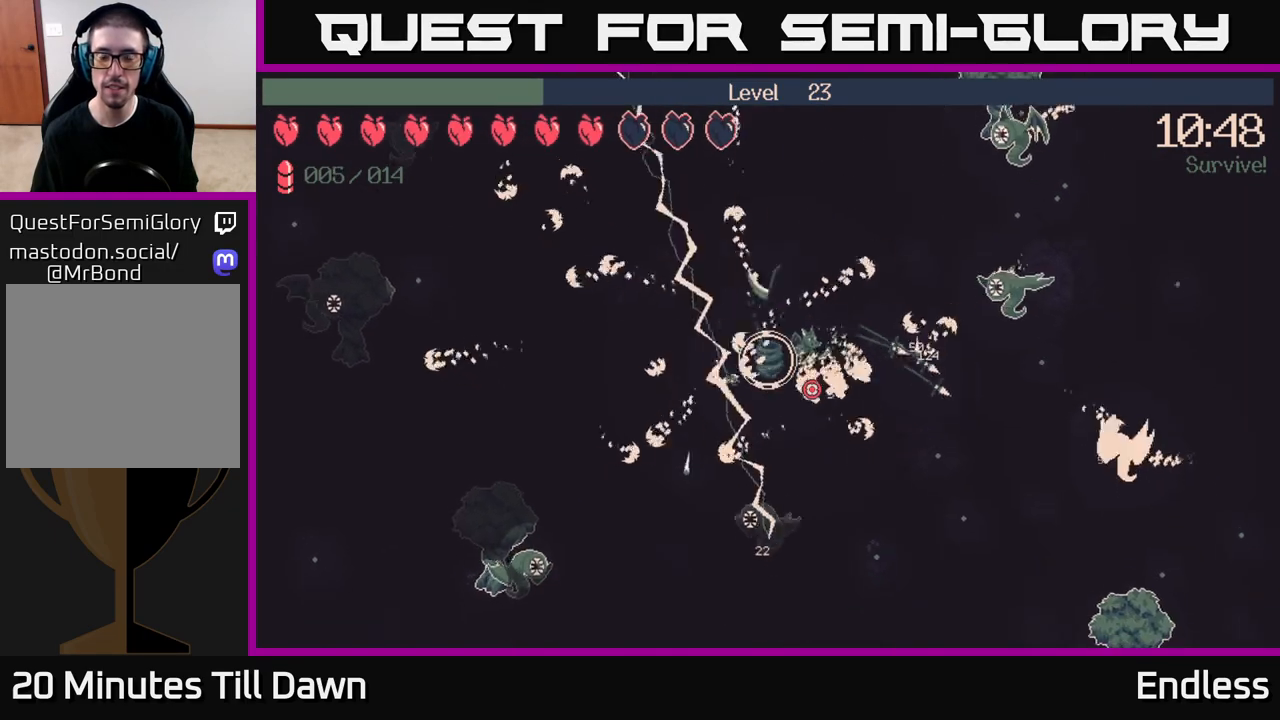
Gameplay with a controller (Xbox layout); each line is a JSON object with the inputs held at the frame after it. "events" lists button and stick changes between this image and that frame as [ms after this image, input, new state], when the widget could be followed in between.
{"buttons": [], "left_stick": "down-right", "right_stick": "down-right", "events": []}
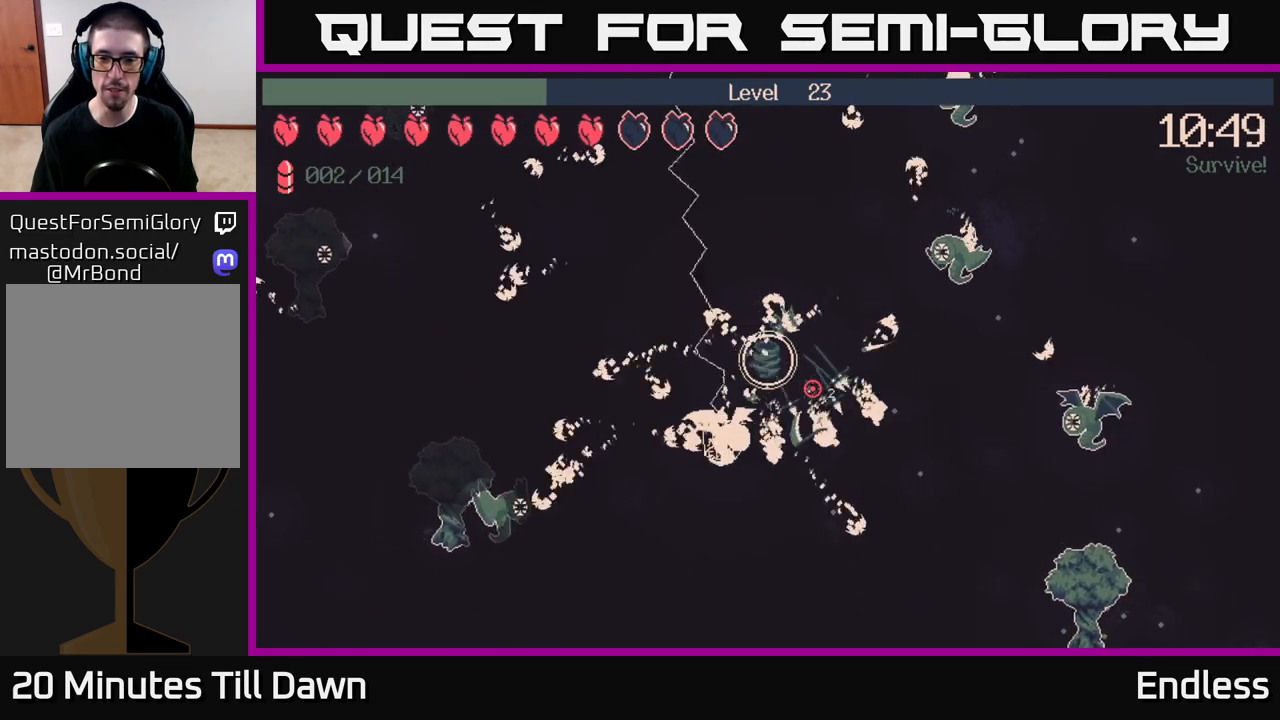
{"buttons": [], "left_stick": "down-right", "right_stick": "down-right", "events": []}
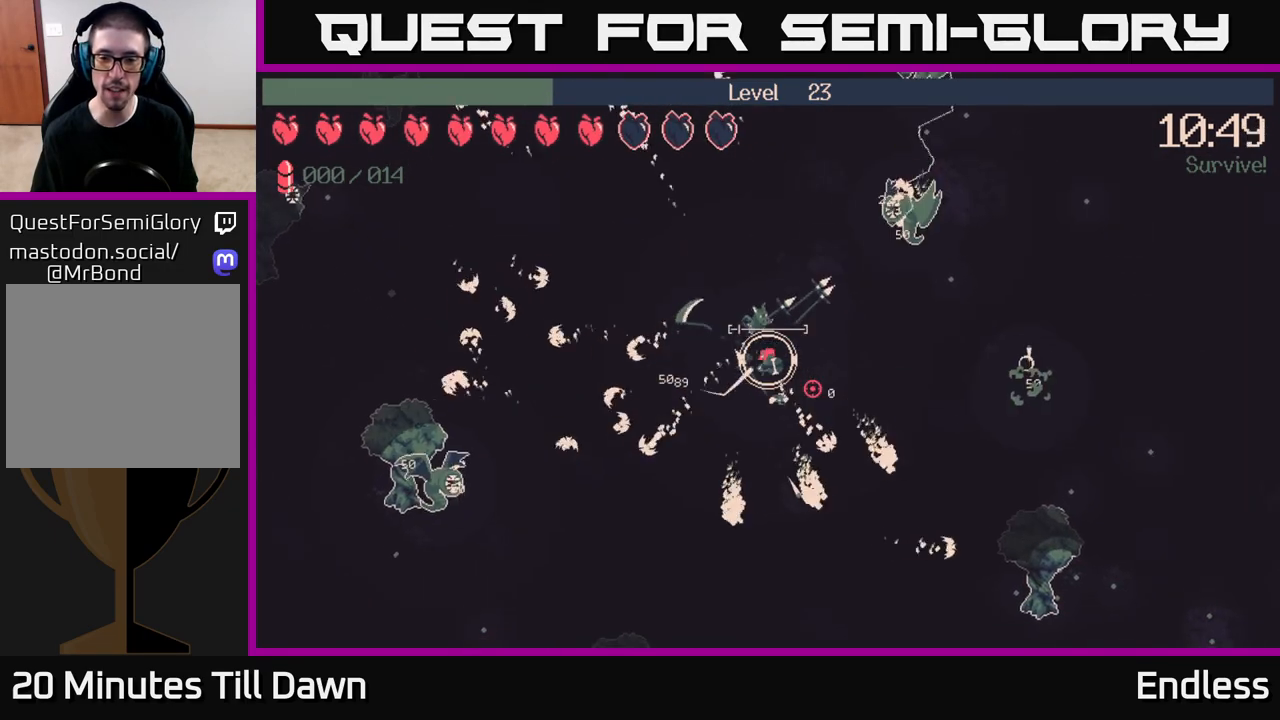
{"buttons": [], "left_stick": "down-right", "right_stick": "down-right", "events": []}
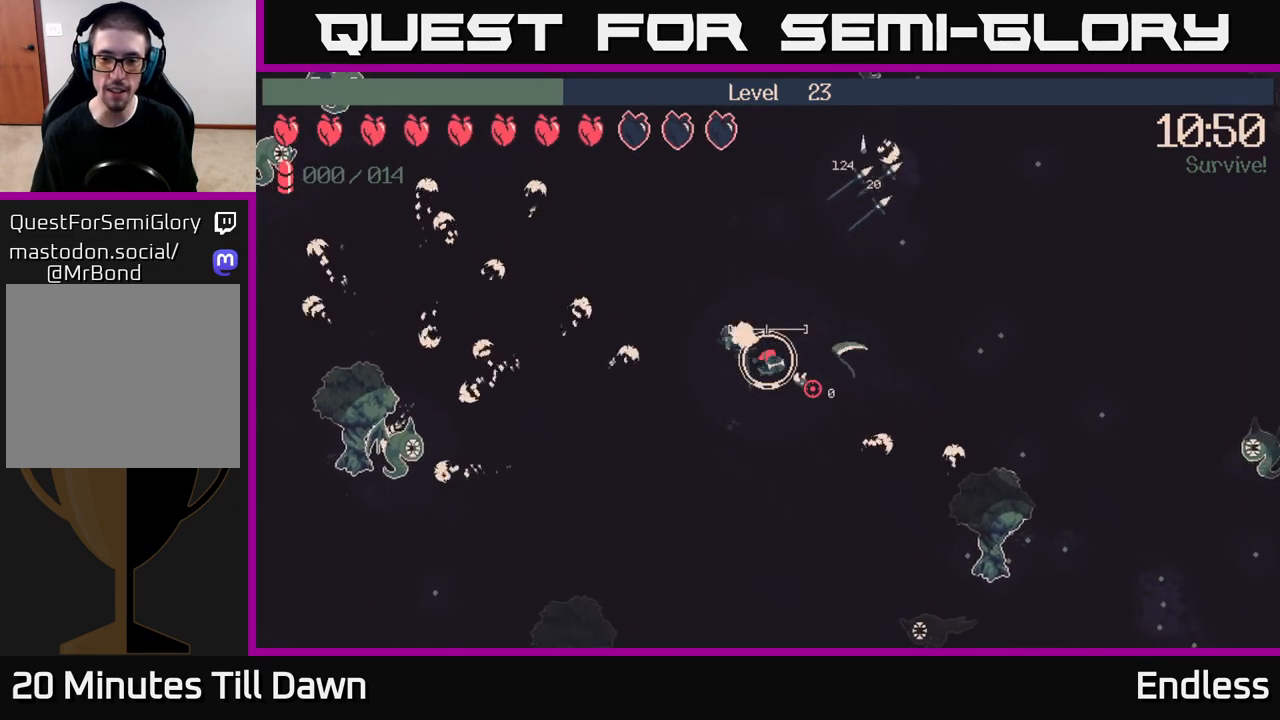
{"buttons": [], "left_stick": "right", "right_stick": "down-right", "events": [[400, "left_stick", "right"]]}
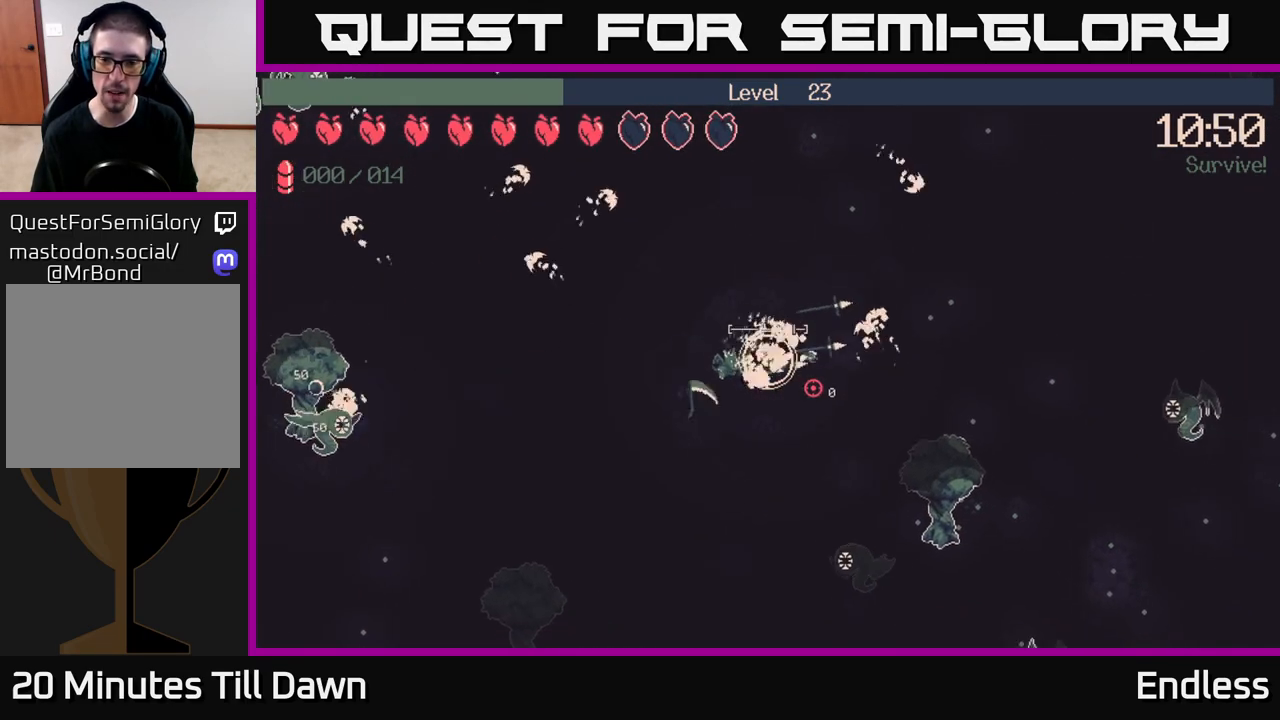
{"buttons": [], "left_stick": "right", "right_stick": "down-right", "events": []}
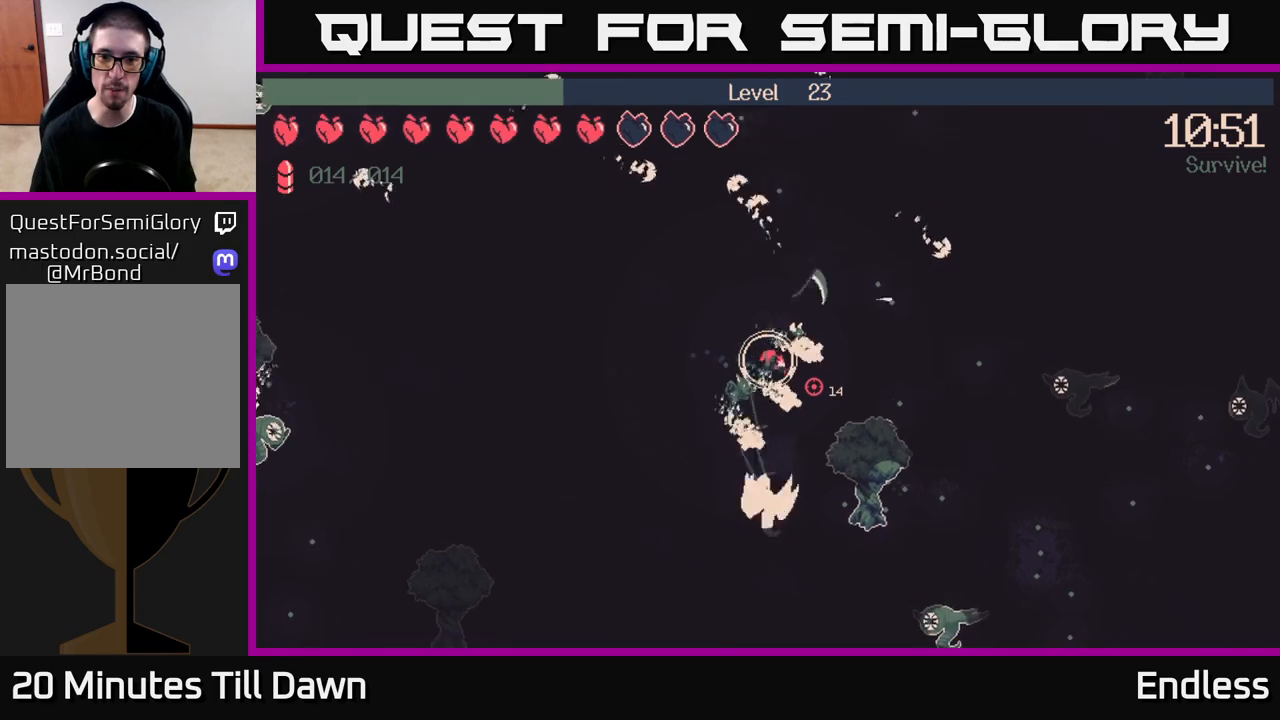
{"buttons": [], "left_stick": "right", "right_stick": "down-right", "events": [[283, "L2", "down"], [417, "L2", "up"]]}
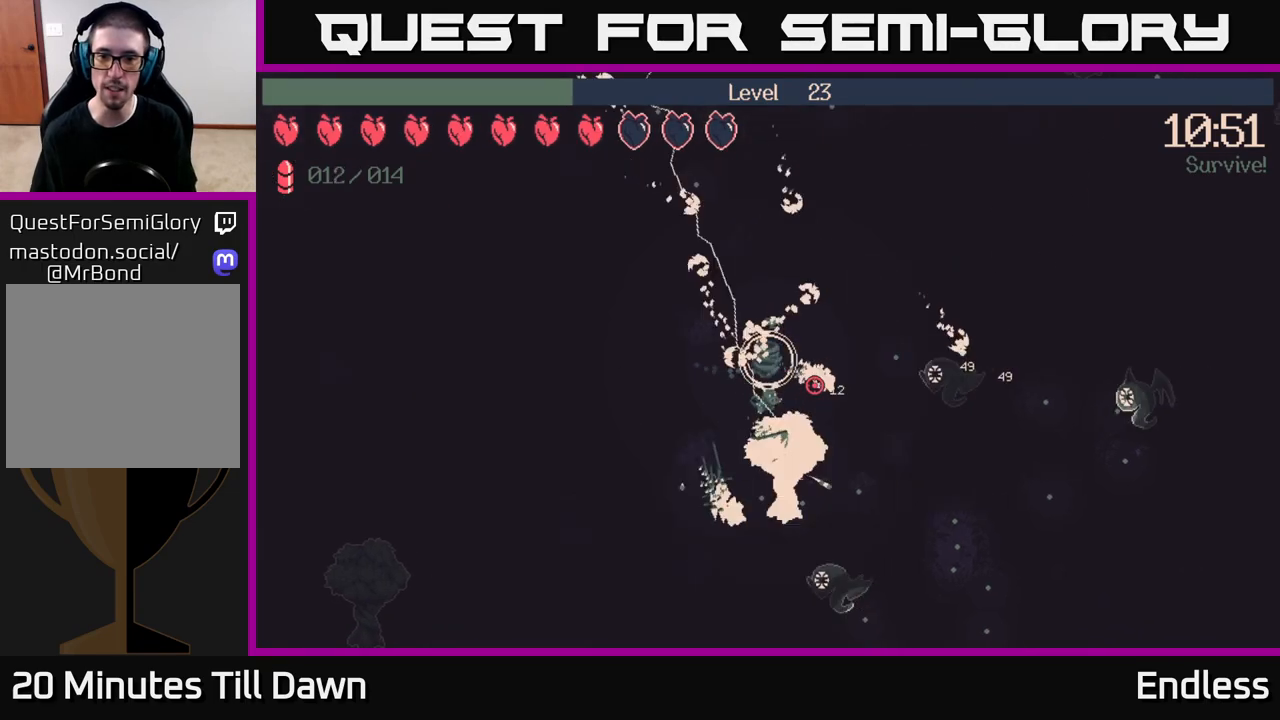
{"buttons": [], "left_stick": "down-right", "right_stick": "down-right", "events": [[317, "left_stick", "down-right"]]}
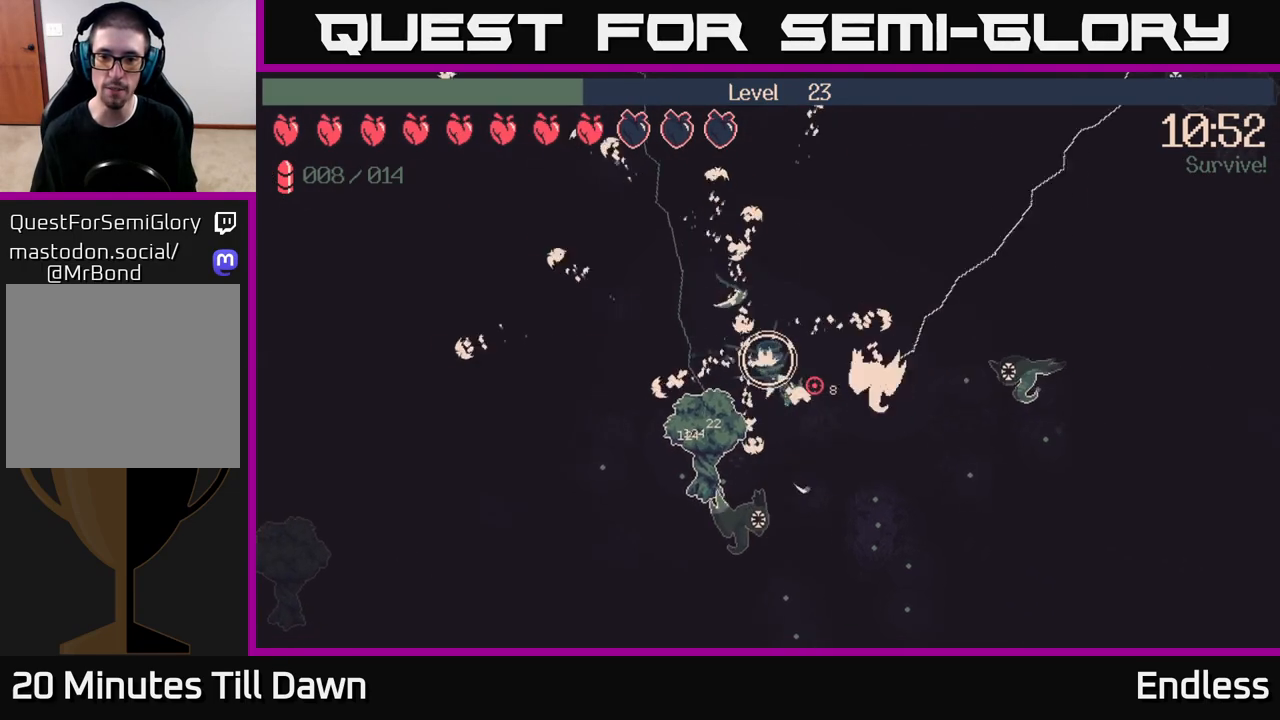
{"buttons": [], "left_stick": "down", "right_stick": "down-right", "events": [[367, "left_stick", "down"]]}
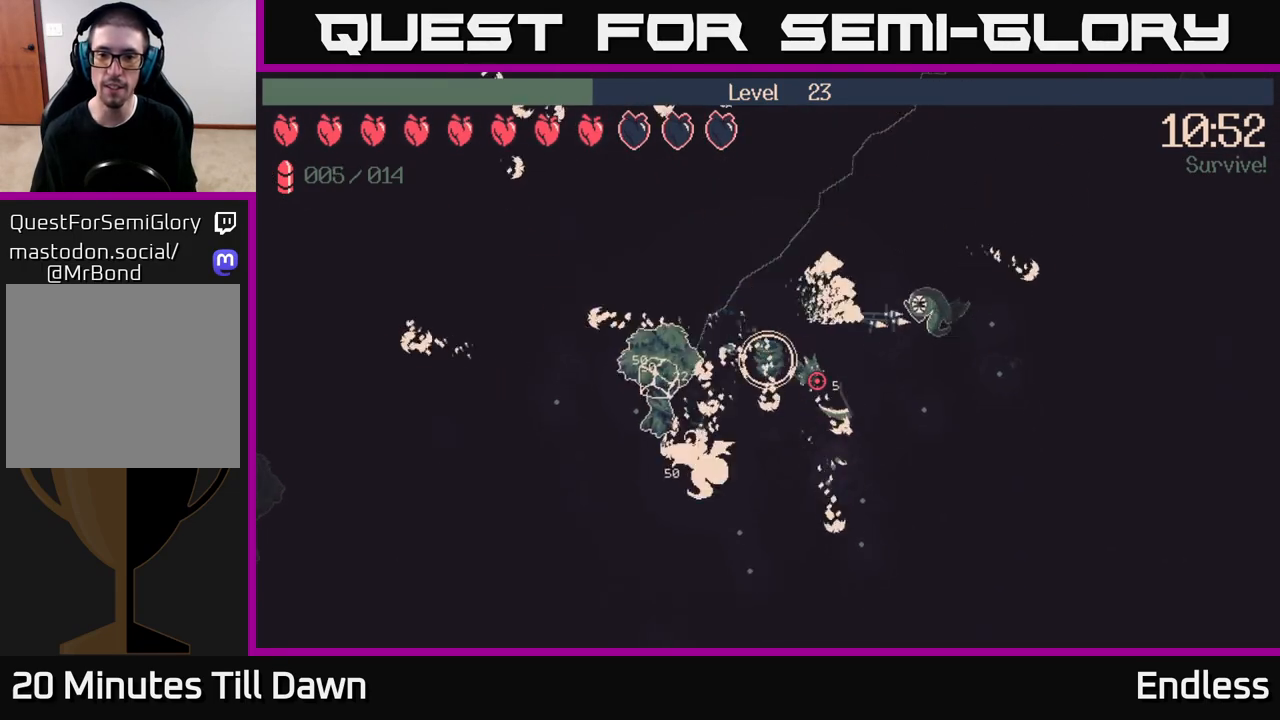
{"buttons": [], "left_stick": "down-right", "right_stick": "down-right", "events": [[33, "left_stick", "down-right"]]}
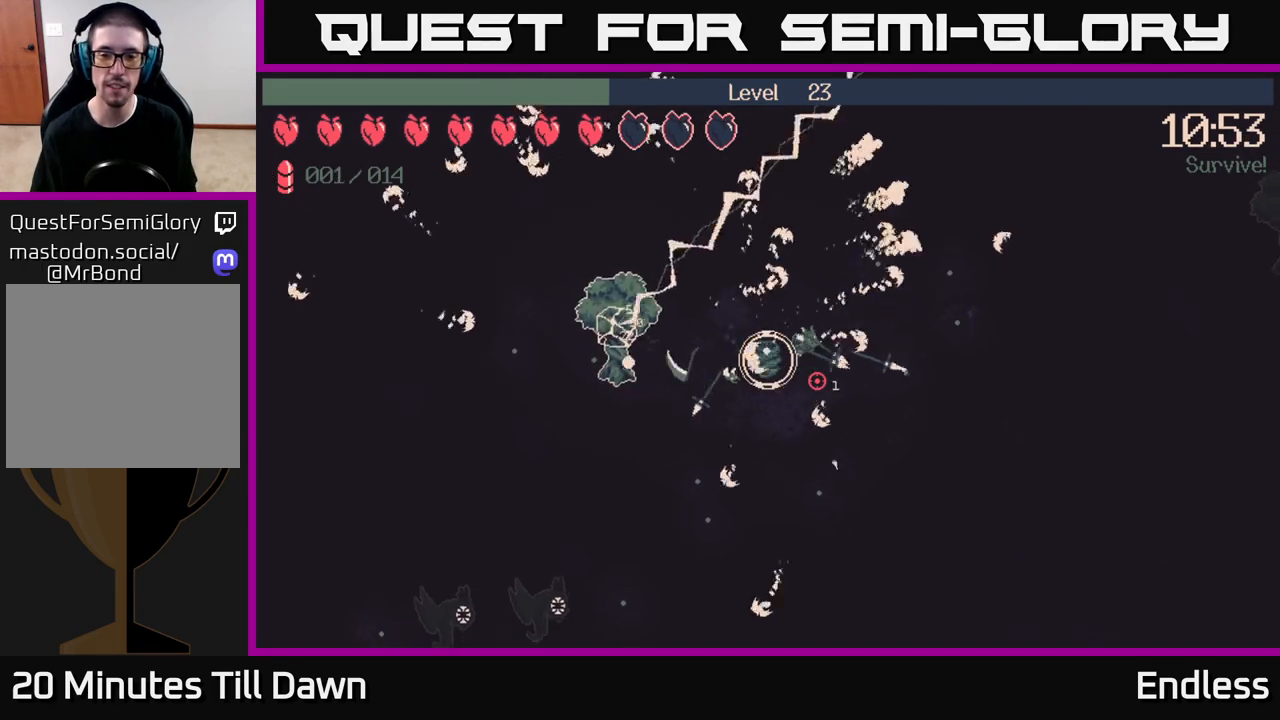
{"buttons": [], "left_stick": "down-left", "right_stick": "down-left", "events": [[300, "right_stick", "down"], [417, "right_stick", "down-left"], [433, "left_stick", "down-left"]]}
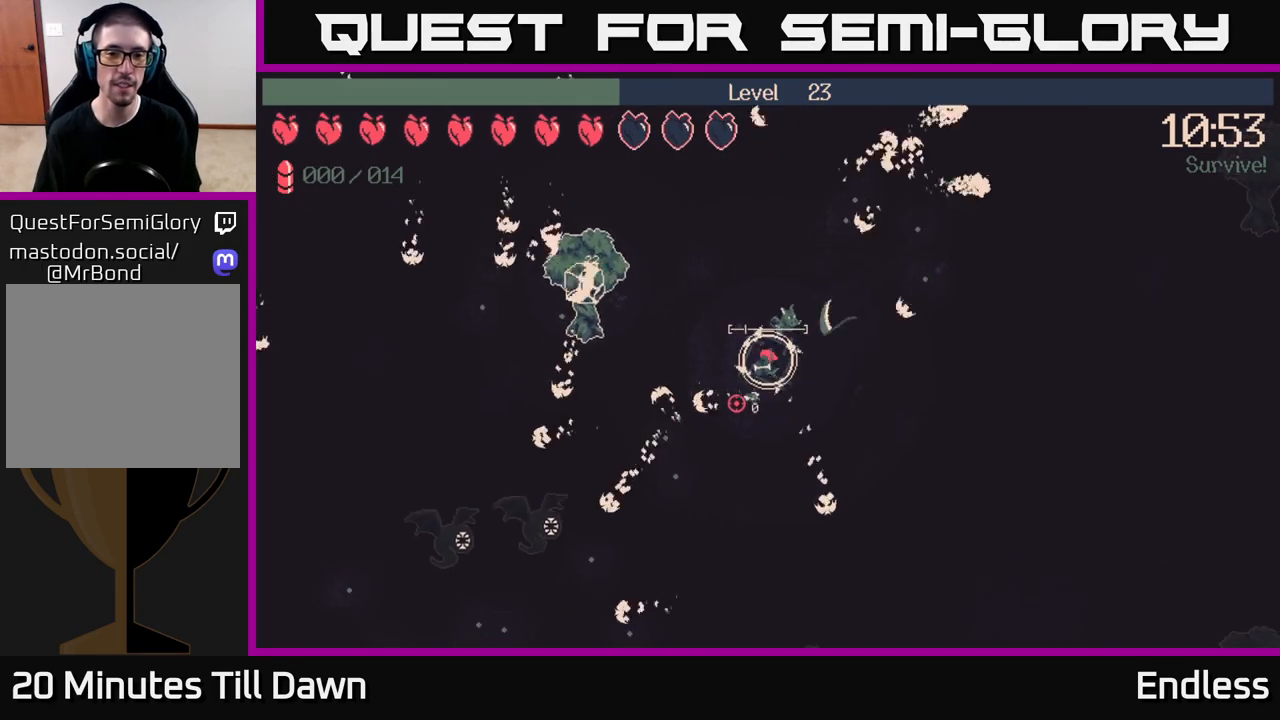
{"buttons": [], "left_stick": "down", "right_stick": "left", "events": [[117, "right_stick", "left"], [483, "left_stick", "down"]]}
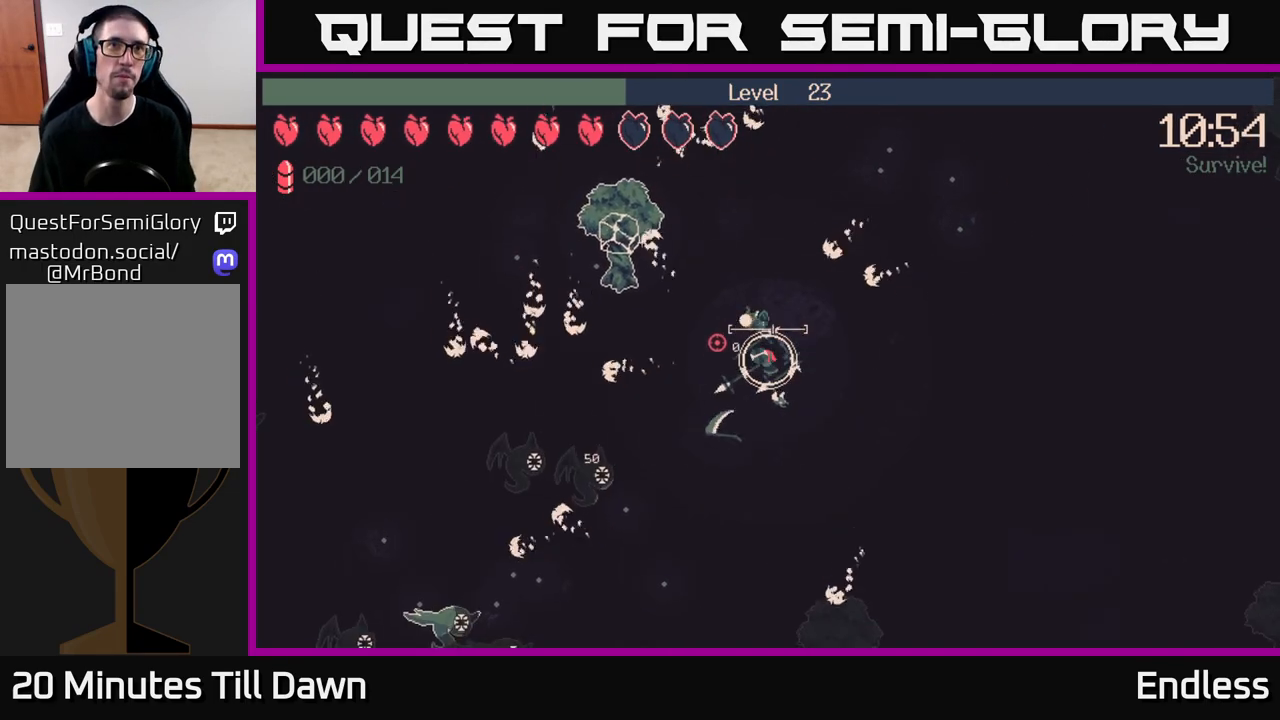
{"buttons": [], "left_stick": "down", "right_stick": "up-left", "events": [[183, "right_stick", "up-left"]]}
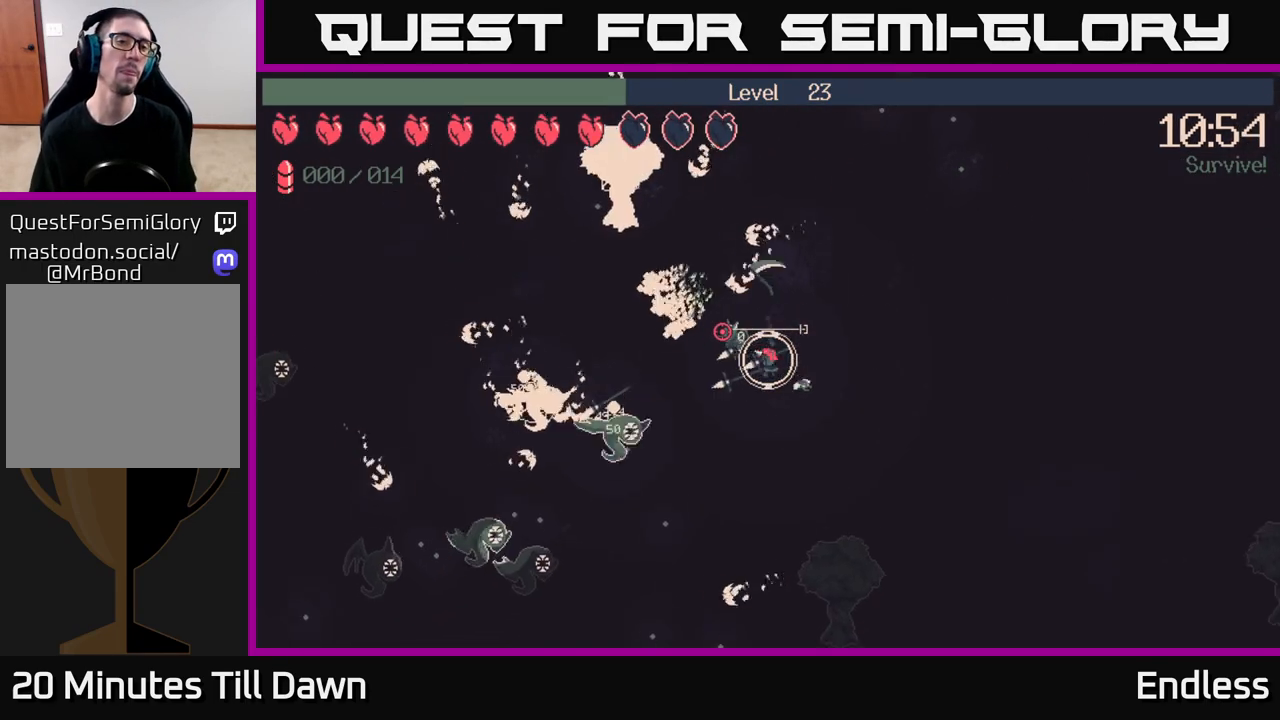
{"buttons": ["L2"], "left_stick": "left", "right_stick": "up-left", "events": [[50, "left_stick", "down-left"], [417, "L2", "down"], [483, "left_stick", "left"]]}
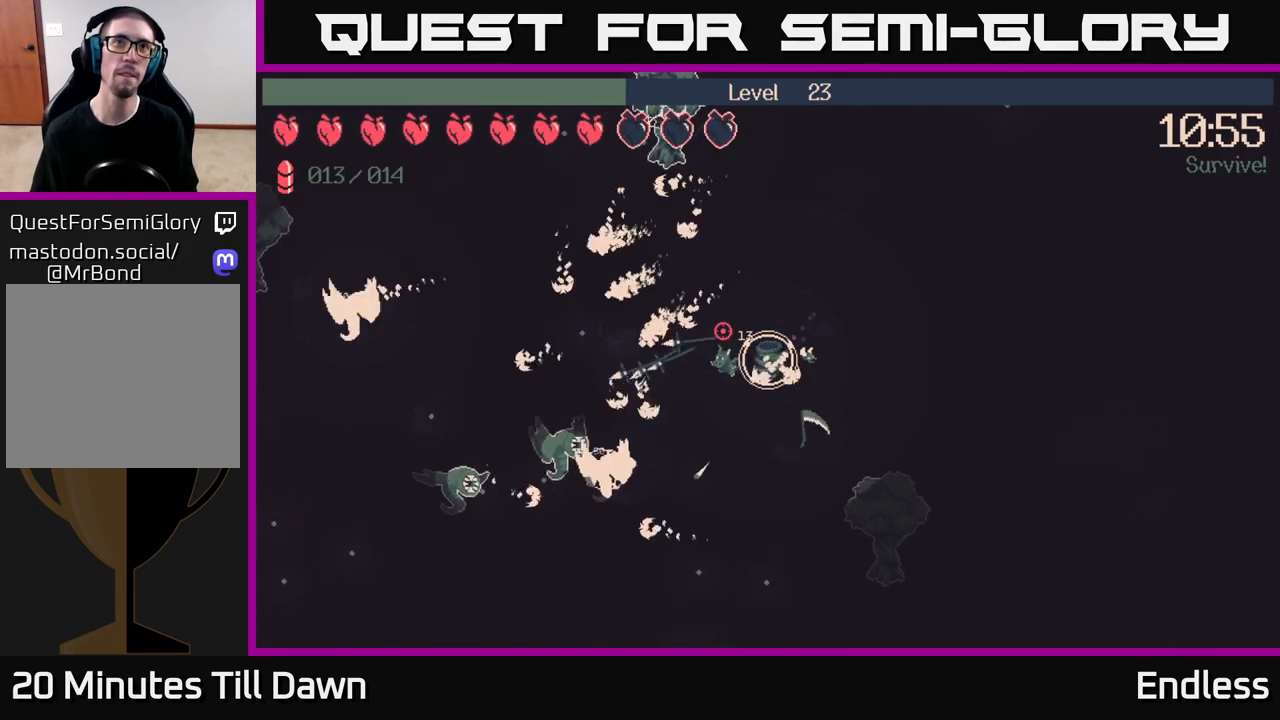
{"buttons": [], "left_stick": "left", "right_stick": "up-left", "events": [[67, "L2", "up"], [167, "L2", "down"], [283, "L2", "up"]]}
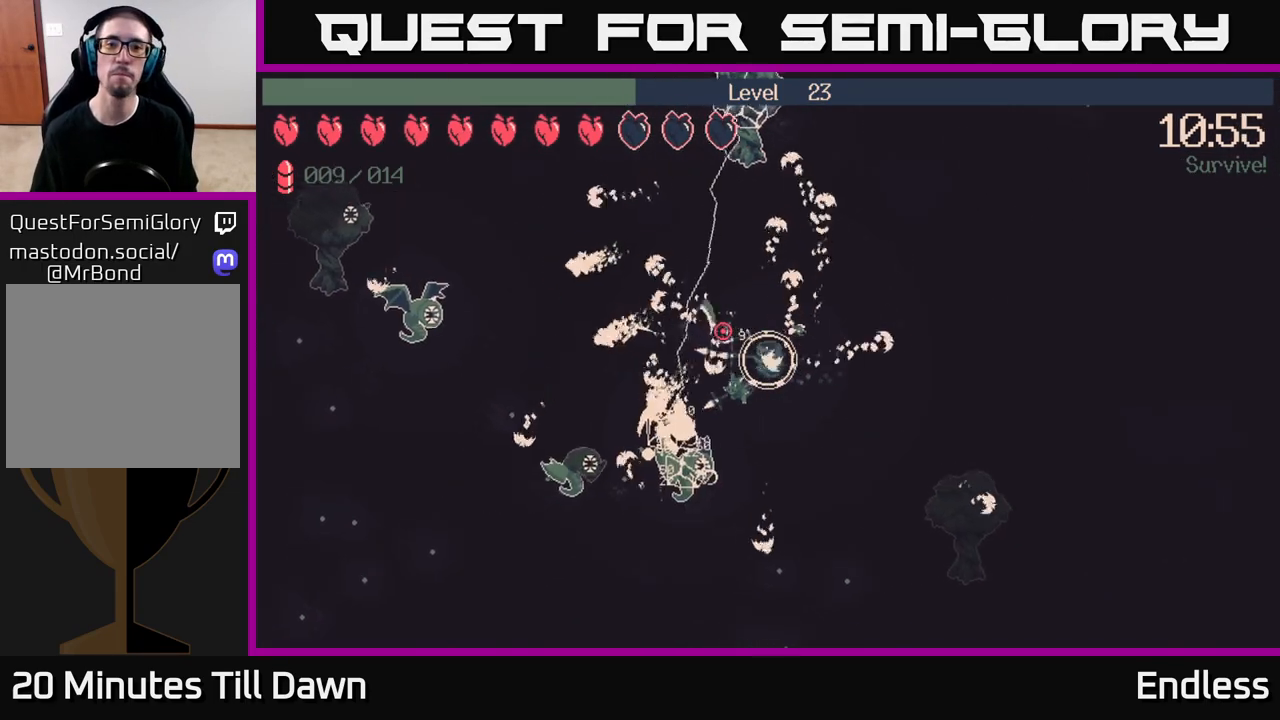
{"buttons": [], "left_stick": "left", "right_stick": "up-left", "events": []}
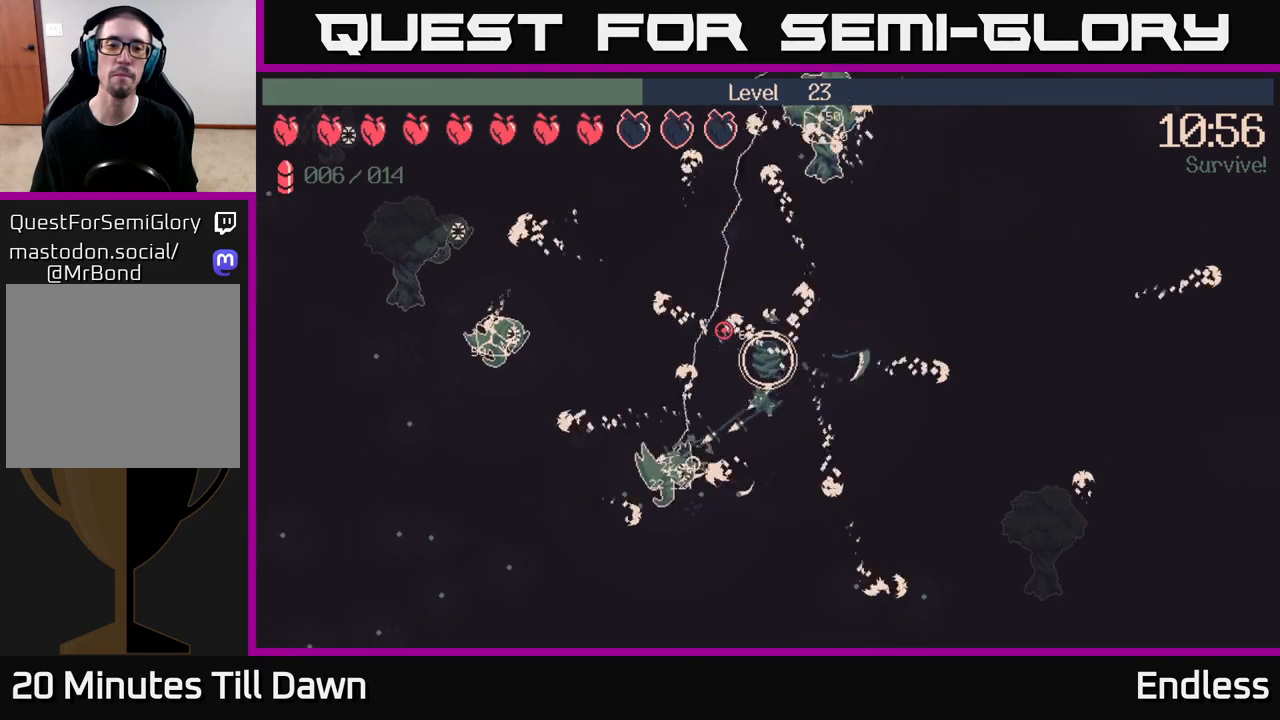
{"buttons": [], "left_stick": "down-left", "right_stick": "up-left", "events": [[167, "left_stick", "down-left"]]}
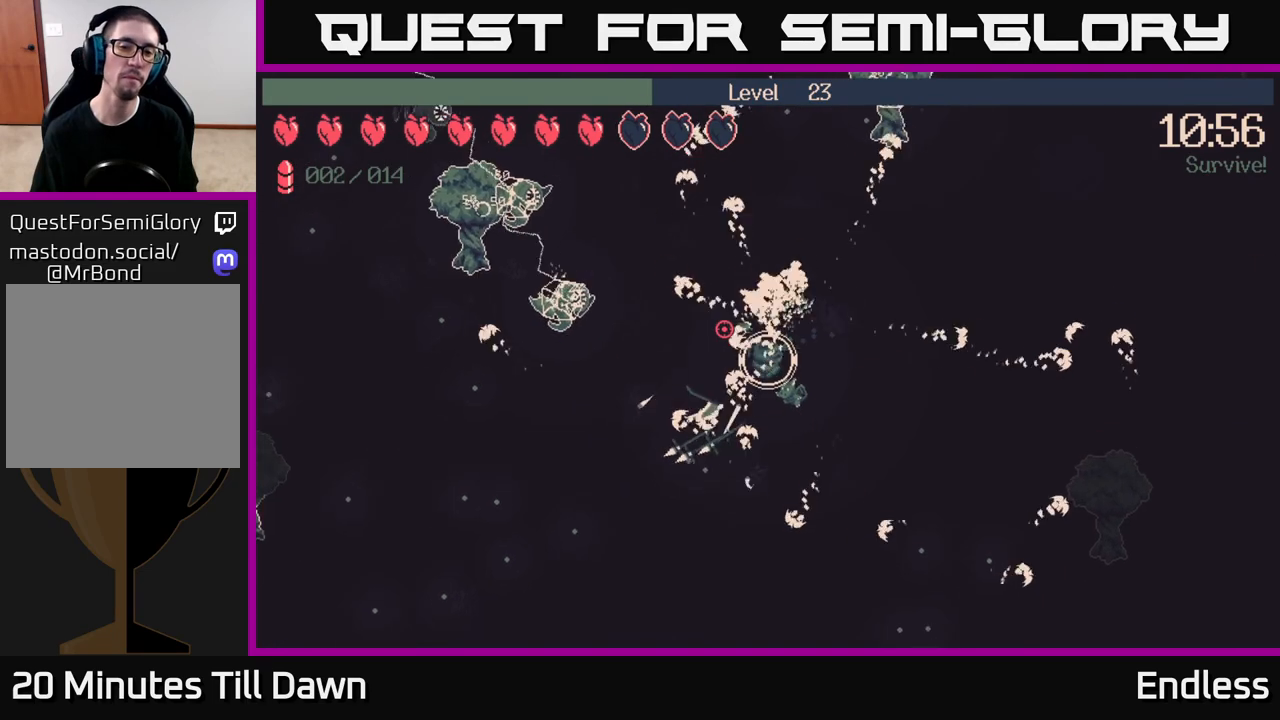
{"buttons": [], "left_stick": "left", "right_stick": "up-left", "events": [[267, "left_stick", "left"]]}
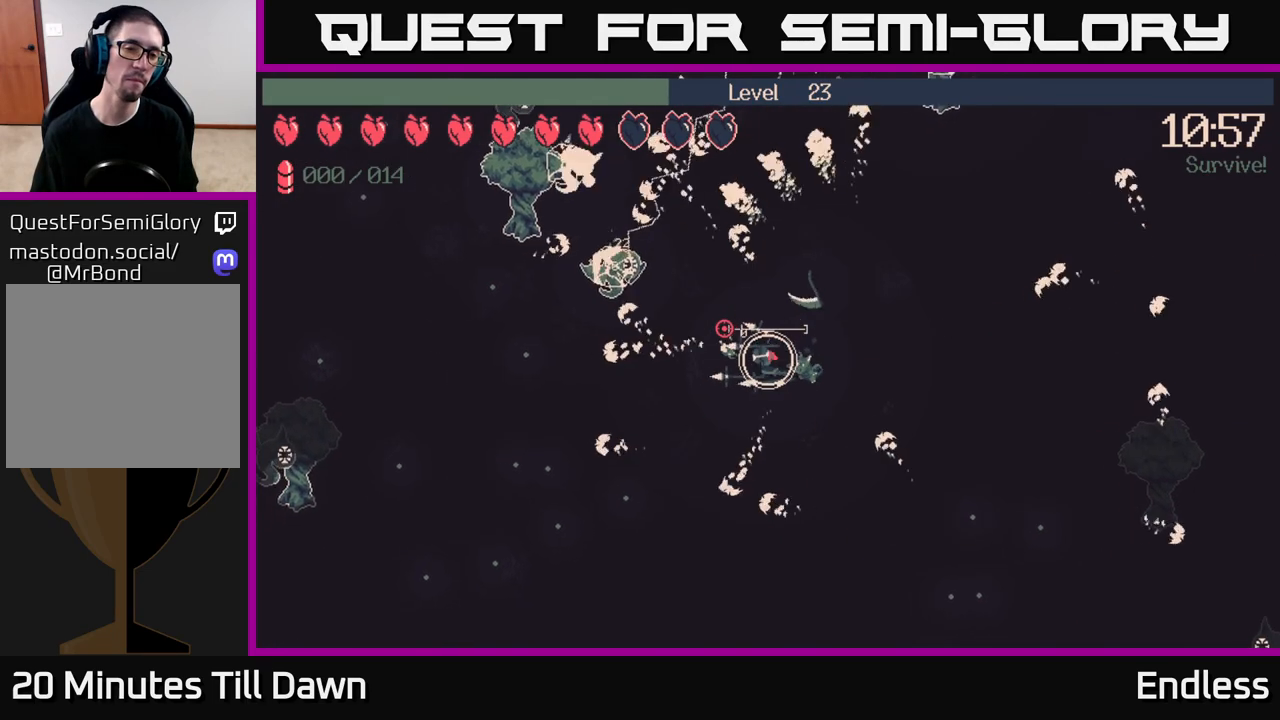
{"buttons": [], "left_stick": "left", "right_stick": "up-left", "events": []}
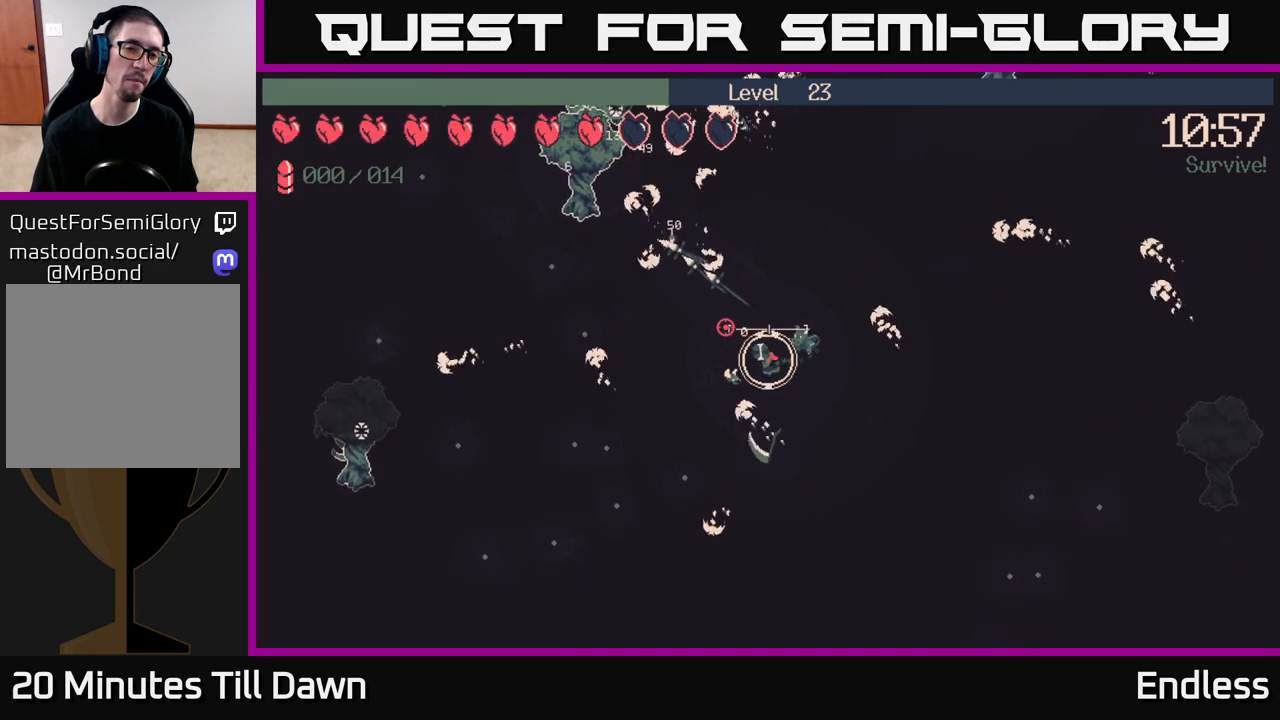
{"buttons": [], "left_stick": "down-left", "right_stick": "up-left", "events": [[350, "left_stick", "down-left"]]}
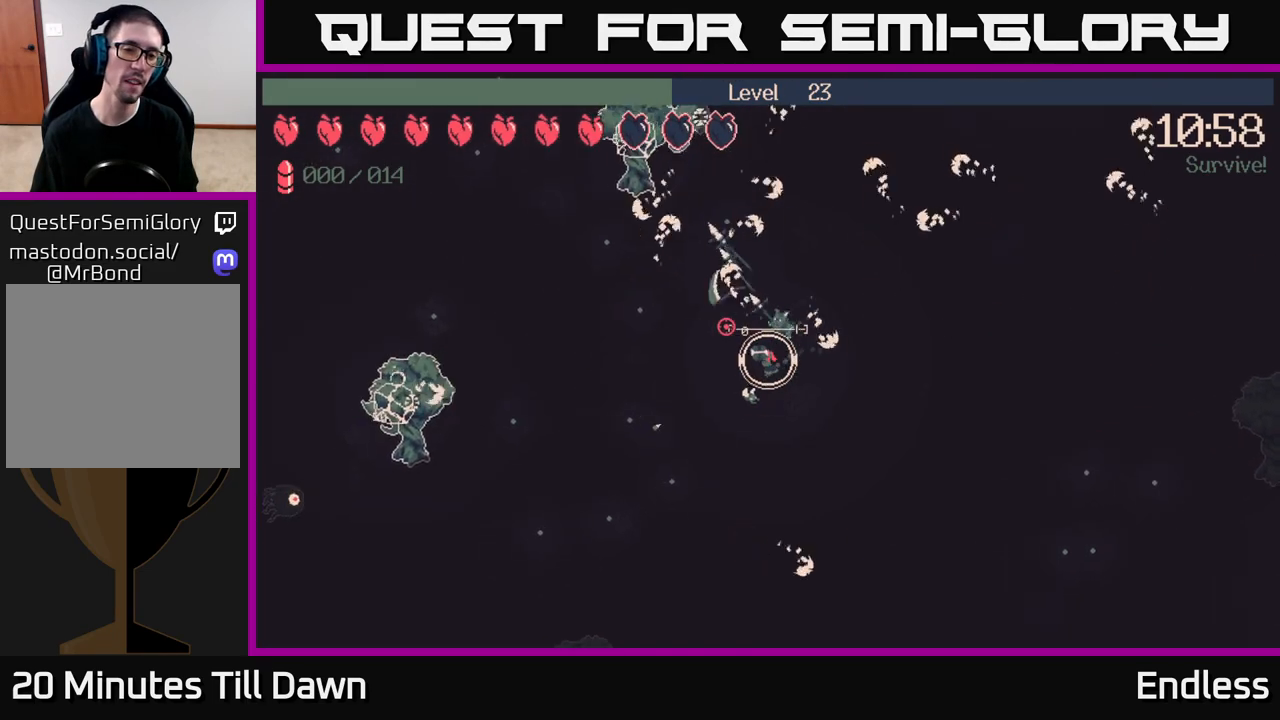
{"buttons": [], "left_stick": "down-left", "right_stick": "up-left", "events": []}
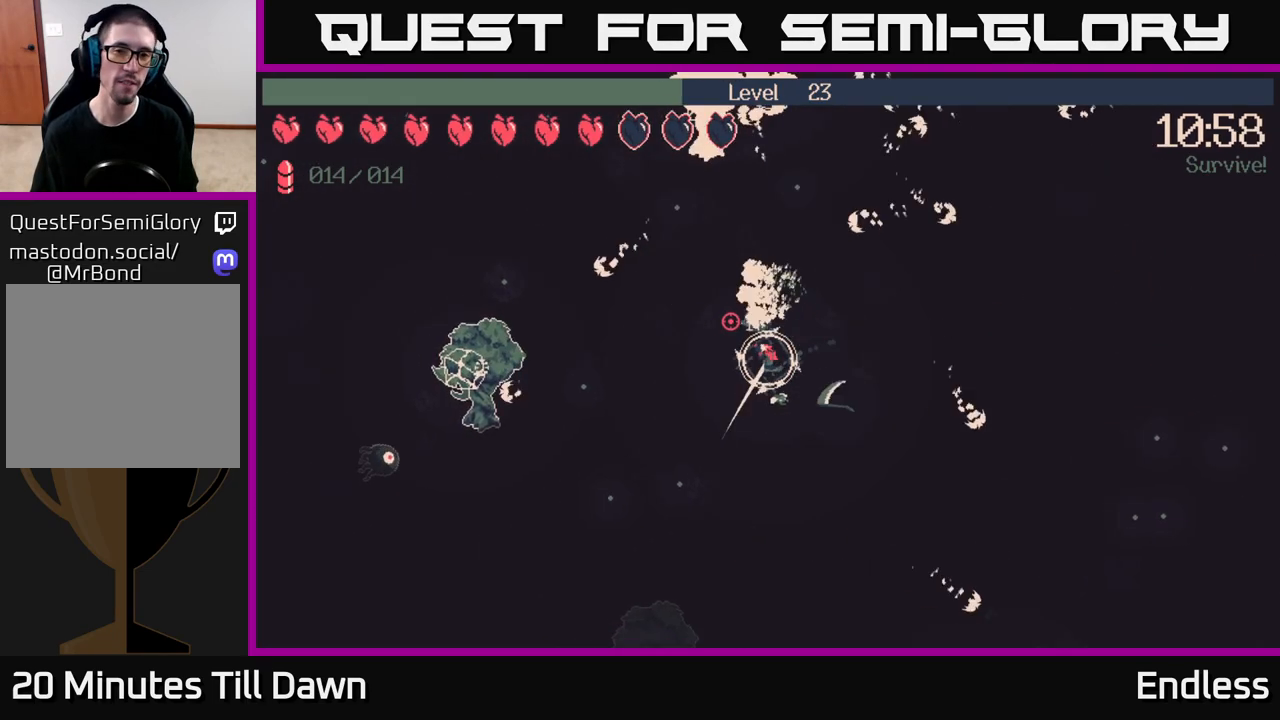
{"buttons": [], "left_stick": "left", "right_stick": "up-left", "events": [[300, "left_stick", "left"]]}
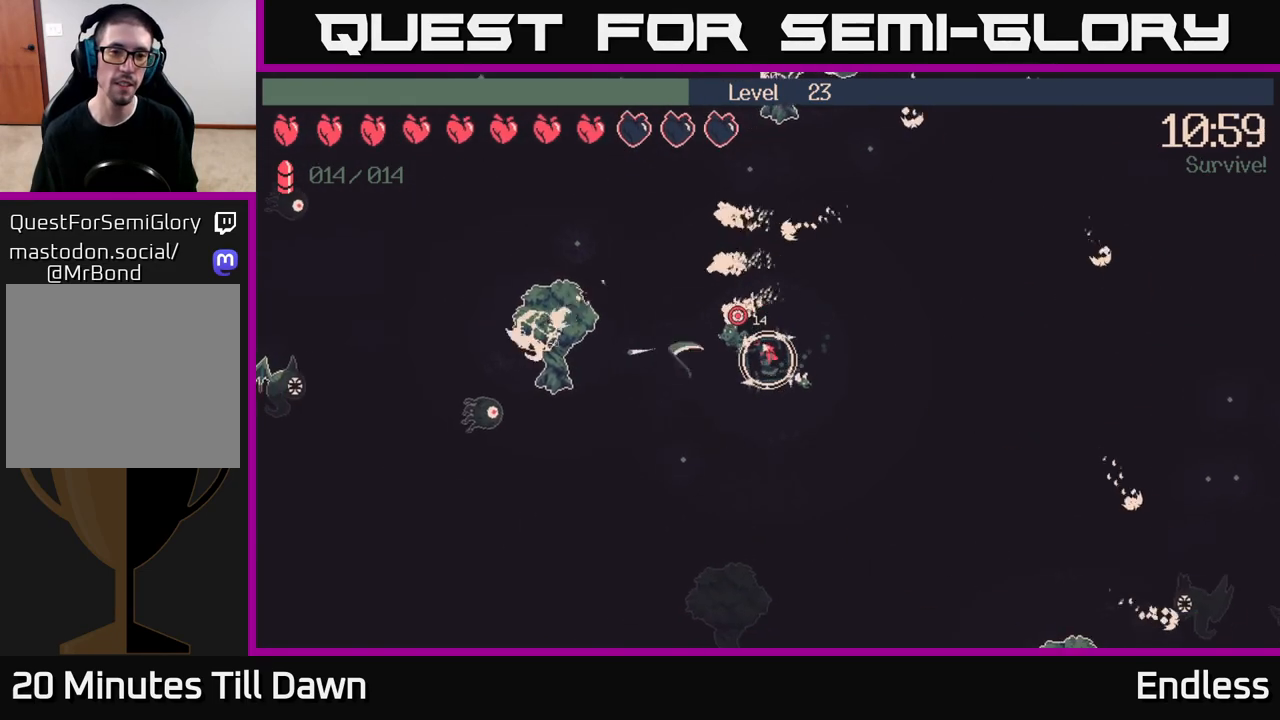
{"buttons": [], "left_stick": "up-left", "right_stick": "up-left", "events": [[183, "left_stick", "up-left"], [233, "L2", "down"], [400, "L2", "up"]]}
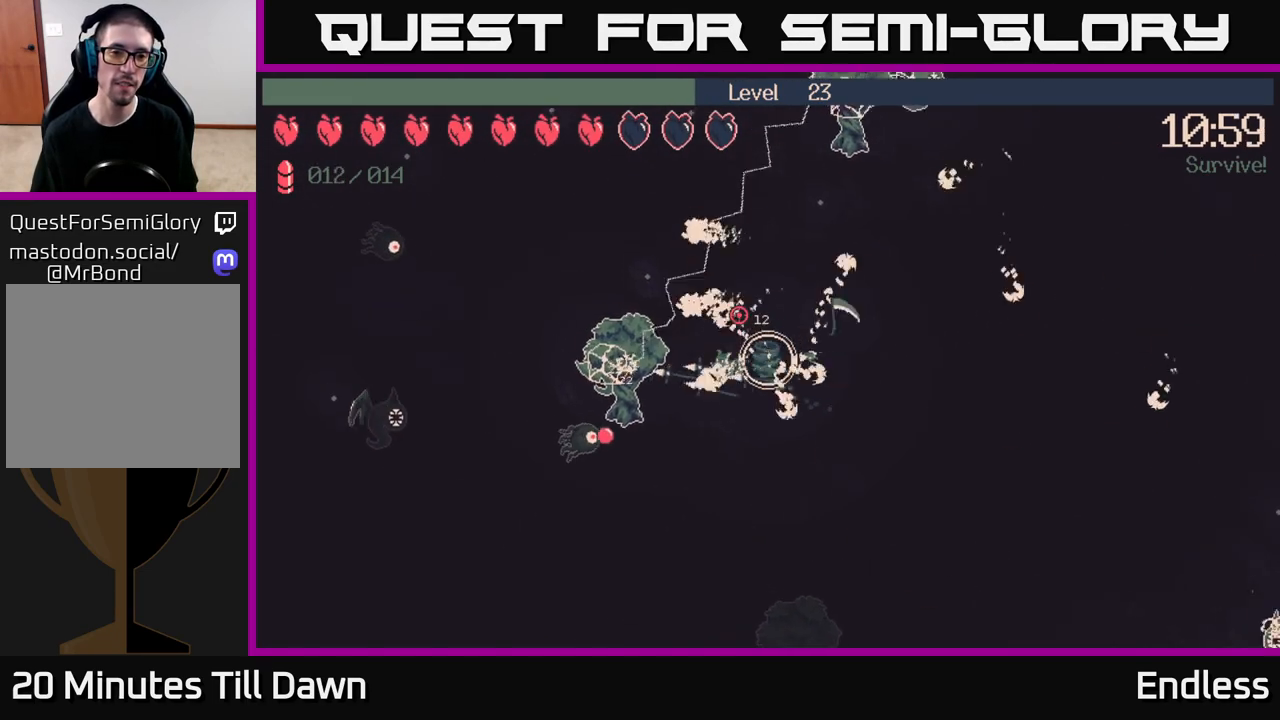
{"buttons": [], "left_stick": "up-left", "right_stick": "up-left", "events": []}
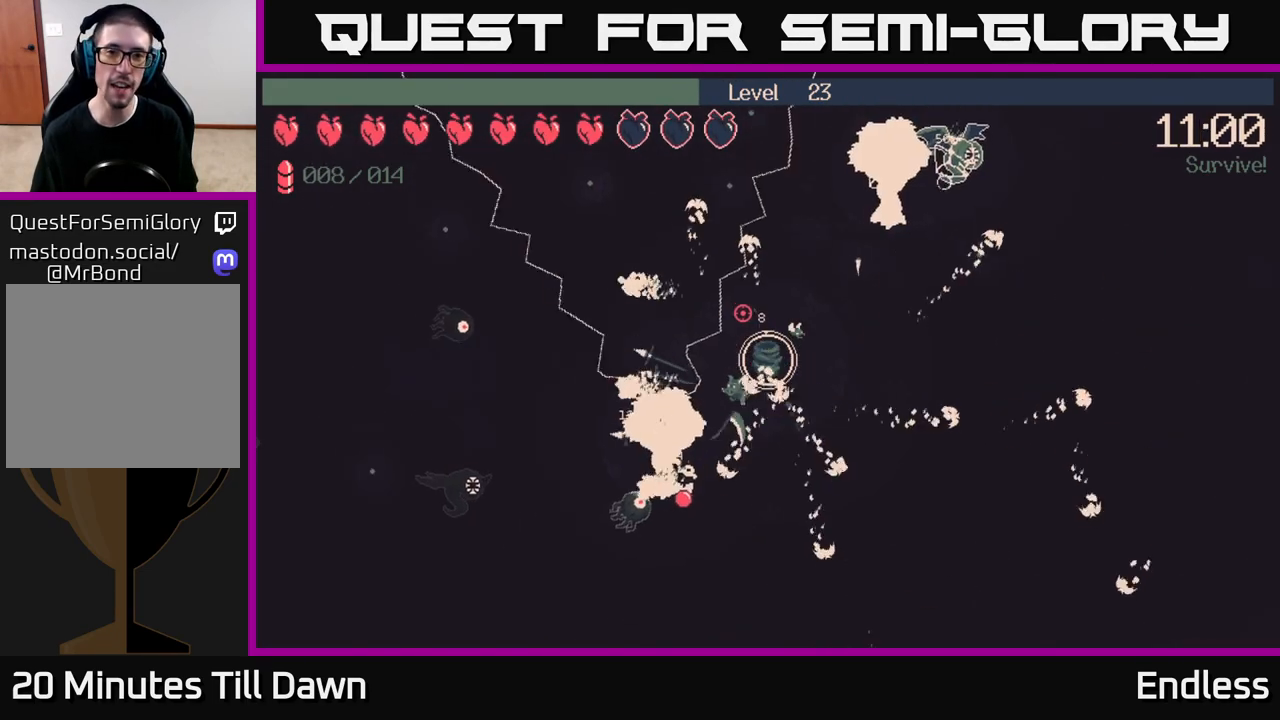
{"buttons": [], "left_stick": "up", "right_stick": "up", "events": [[217, "left_stick", "up"], [283, "right_stick", "up"]]}
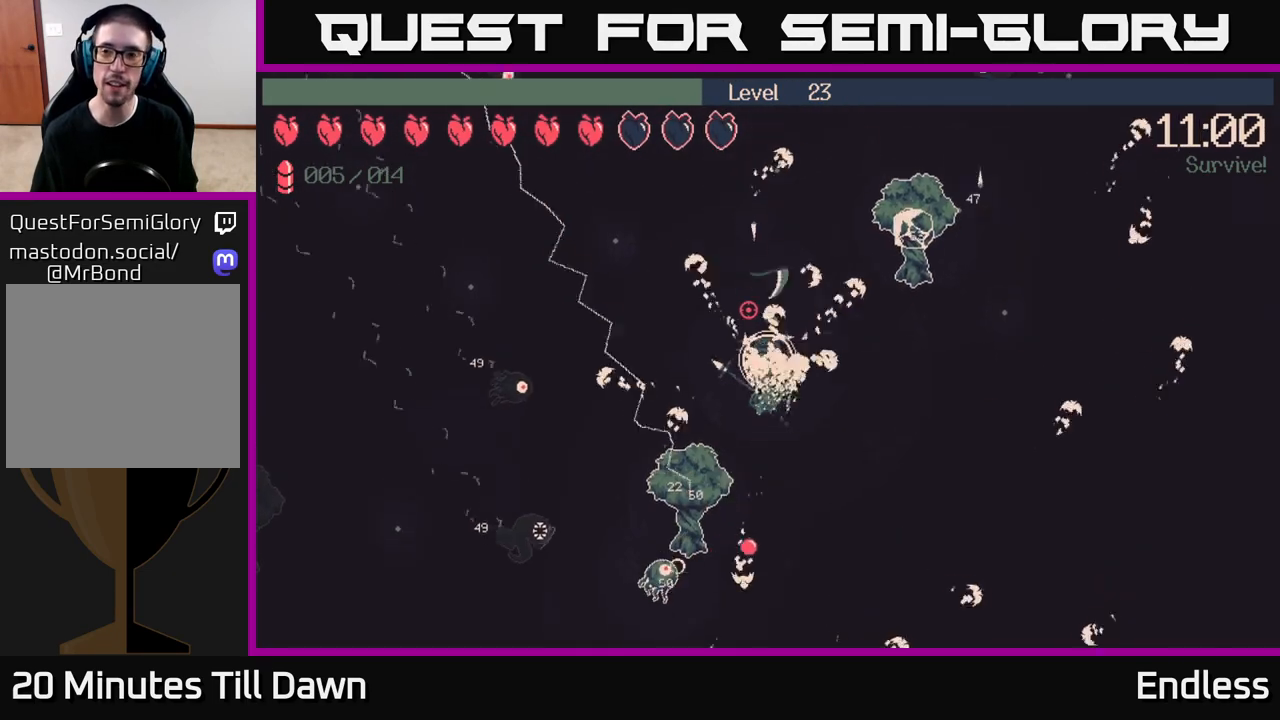
{"buttons": [], "left_stick": "up-left", "right_stick": "up", "events": [[250, "left_stick", "up-left"]]}
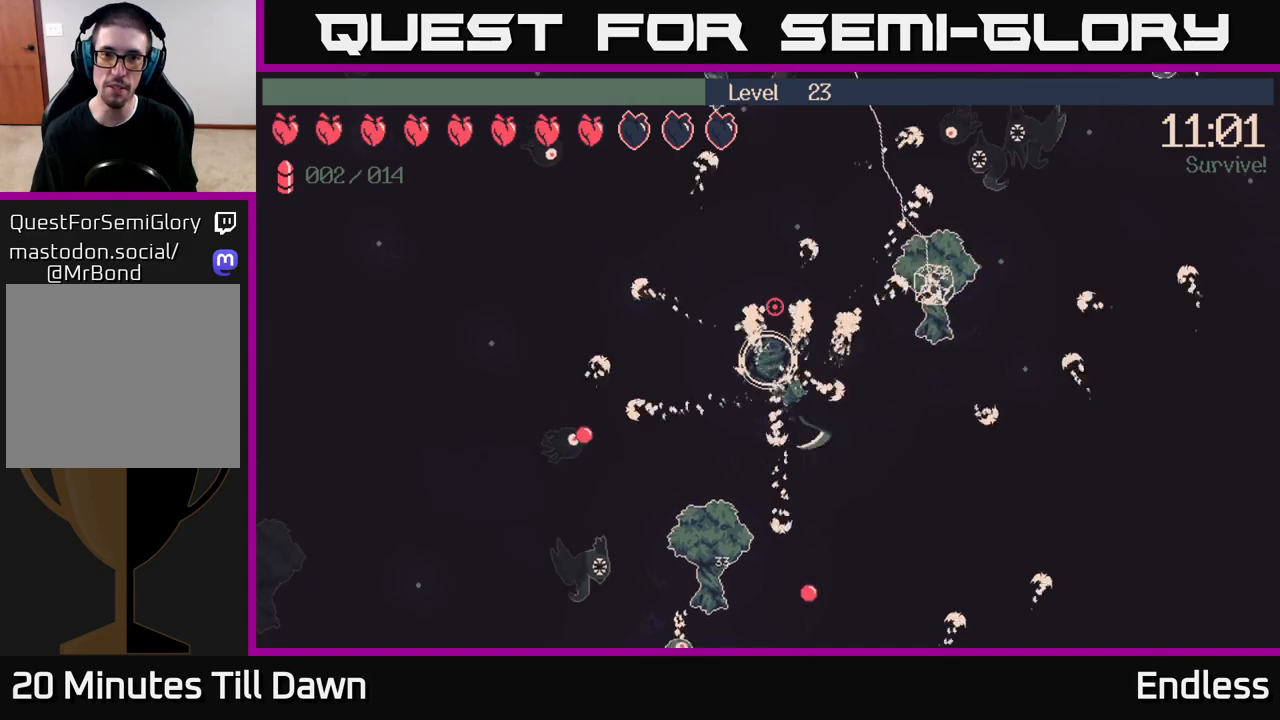
{"buttons": [], "left_stick": "up-right", "right_stick": "up", "events": [[267, "left_stick", "up"], [417, "left_stick", "up-right"]]}
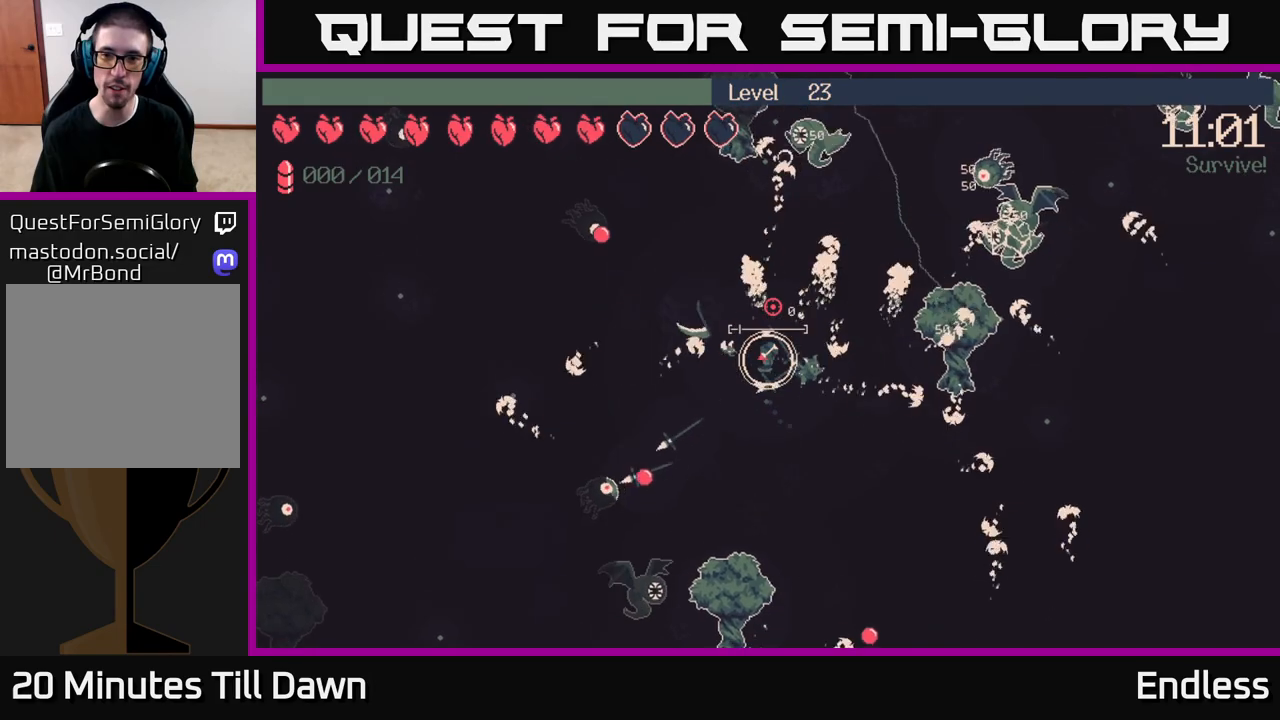
{"buttons": [], "left_stick": "up-right", "right_stick": "up", "events": []}
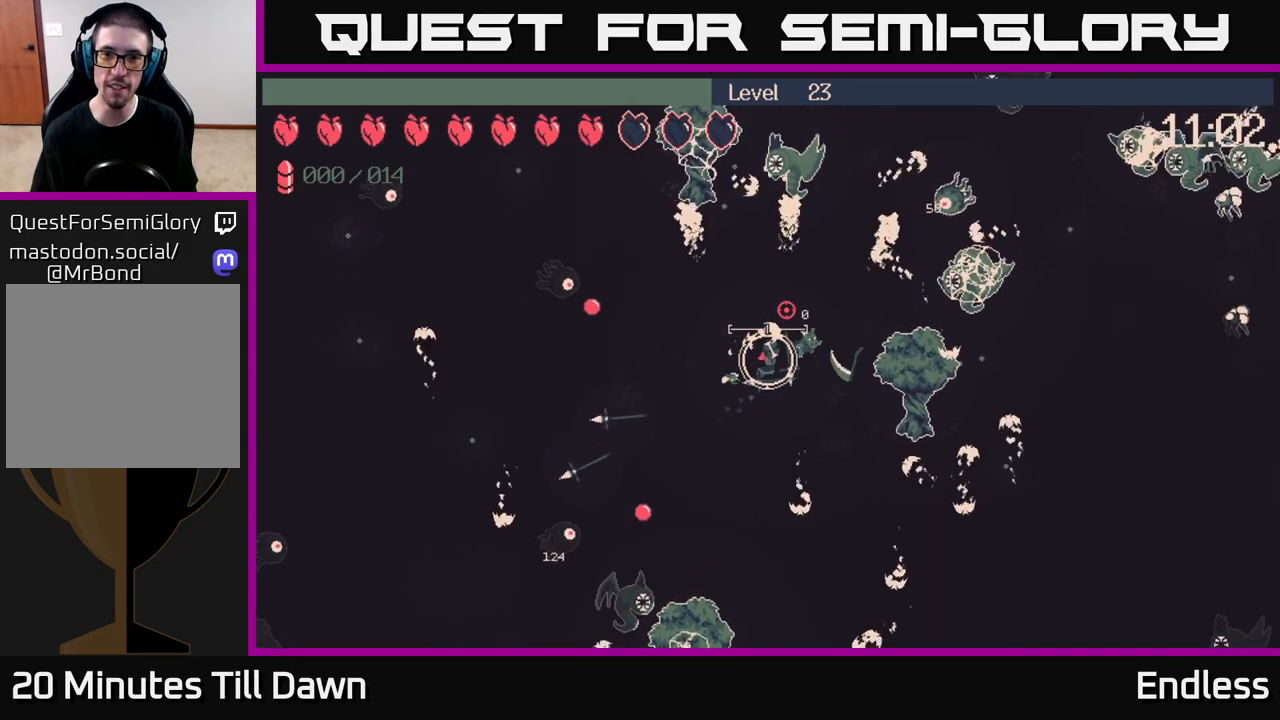
{"buttons": [], "left_stick": "up", "right_stick": "up", "events": [[483, "left_stick", "up"]]}
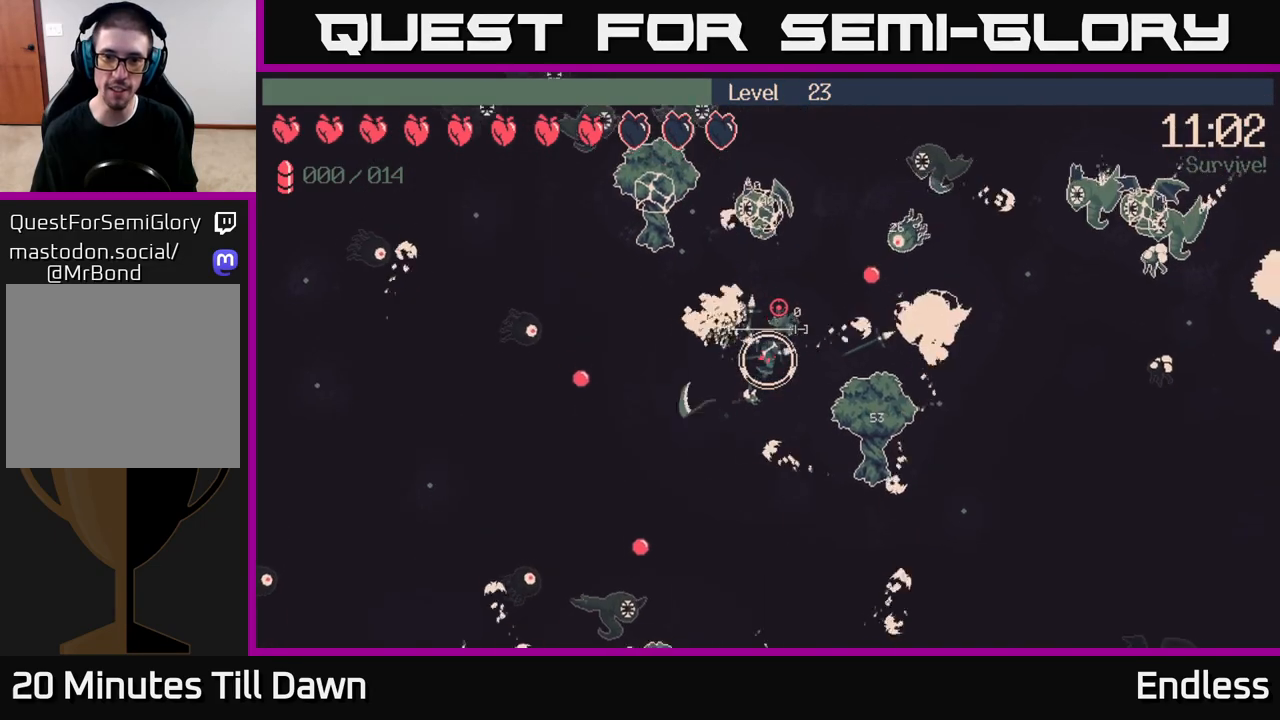
{"buttons": [], "left_stick": "left", "right_stick": "up", "events": [[17, "left_stick", "up-left"], [67, "L2", "down"], [183, "L2", "up"], [217, "left_stick", "left"], [317, "L2", "down"], [433, "L2", "up"]]}
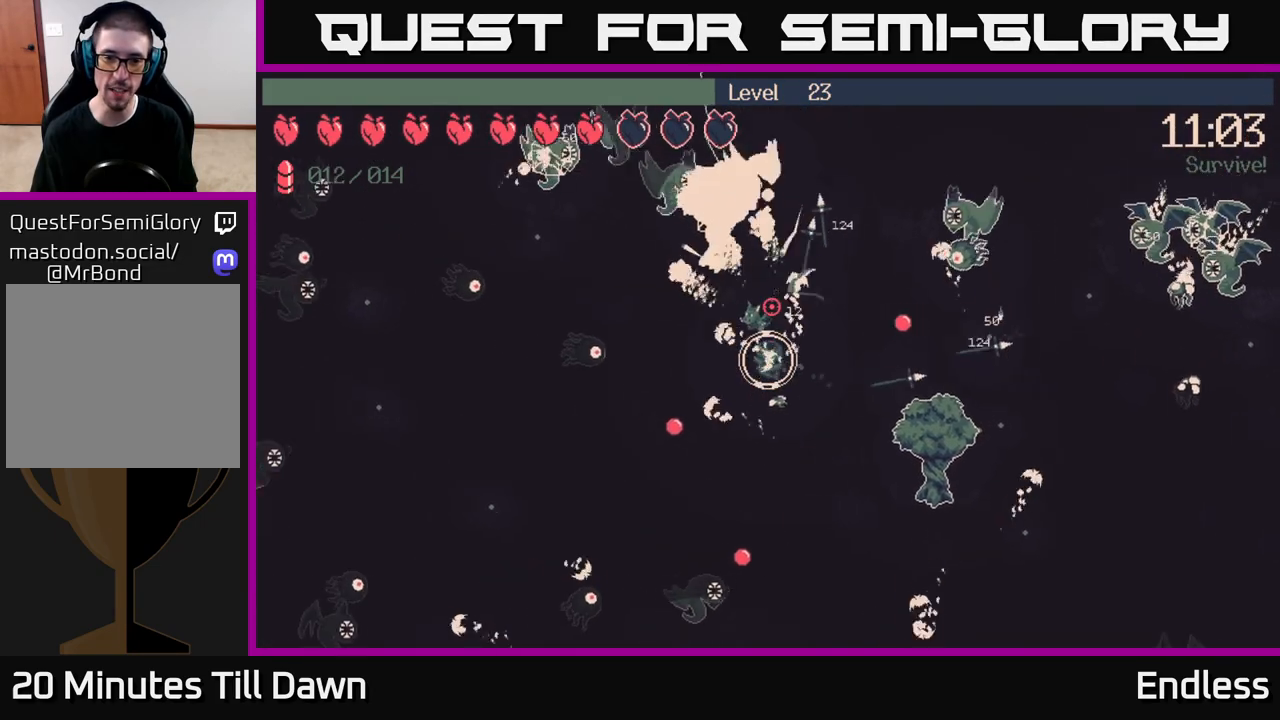
{"buttons": [], "left_stick": "down-left", "right_stick": "up", "events": [[67, "left_stick", "up-left"], [250, "left_stick", "down-left"]]}
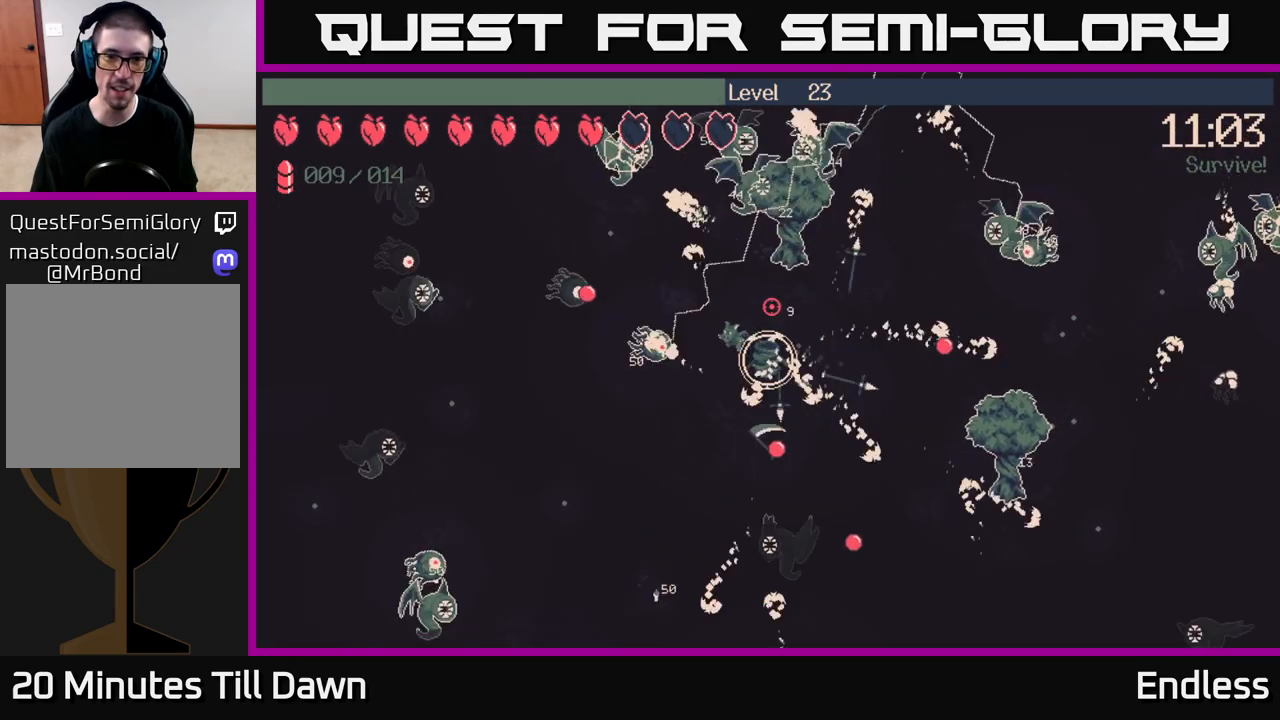
{"buttons": [], "left_stick": "up-right", "right_stick": "up", "events": [[133, "left_stick", "down-right"], [183, "left_stick", "right"], [317, "left_stick", "up-right"]]}